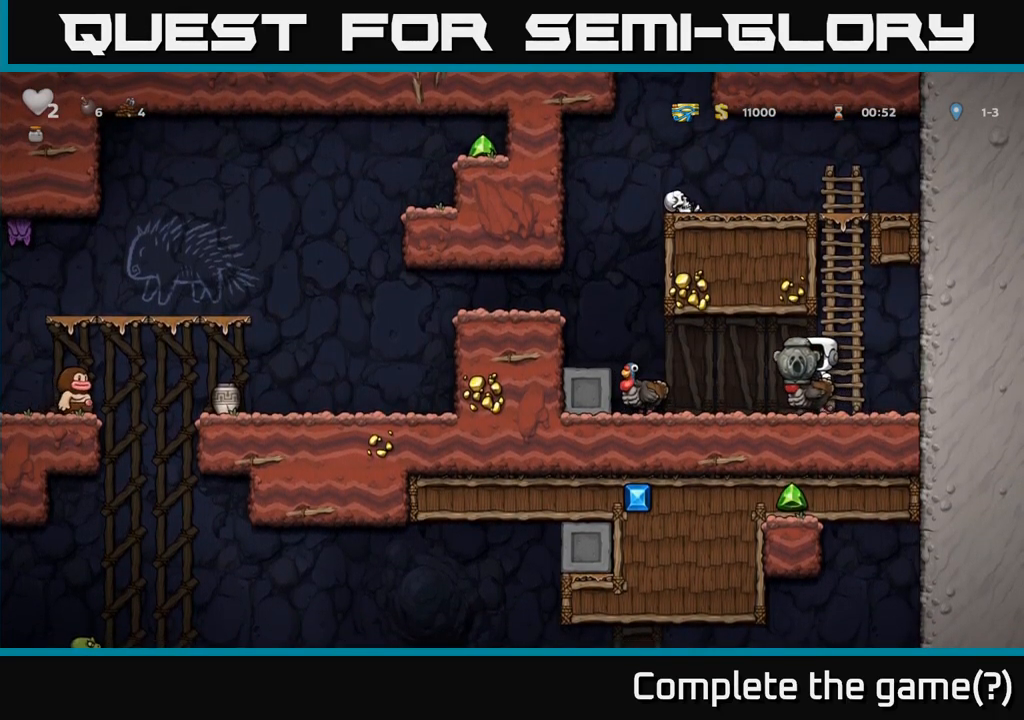
Gameplay with a controller (Xbox layout); each line is a JSON object with the inputs held at the frame after it. "events" lists button and stick changes between this image and that frame as [ms after this image, input, new state], when the widget could be followed in between. Not read: right_stick.
{"buttons": [], "left_stick": "left", "events": [[317, "left_stick", "left"]]}
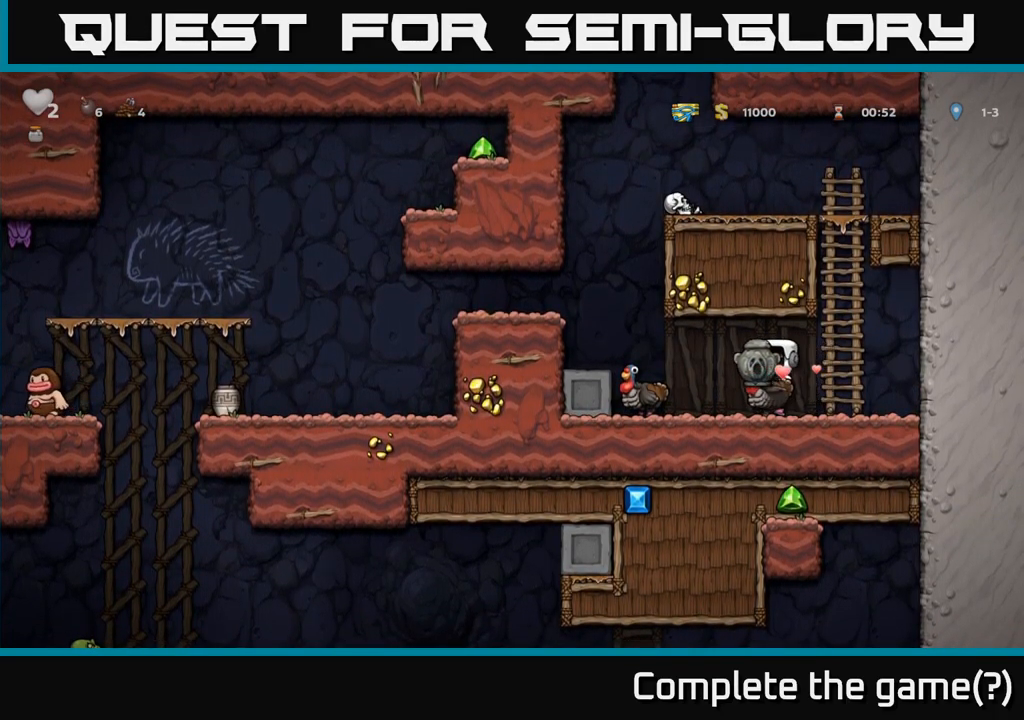
{"buttons": [], "left_stick": "left", "events": [[184, "A", "down"], [284, "A", "up"], [350, "A", "down"], [450, "A", "up"]]}
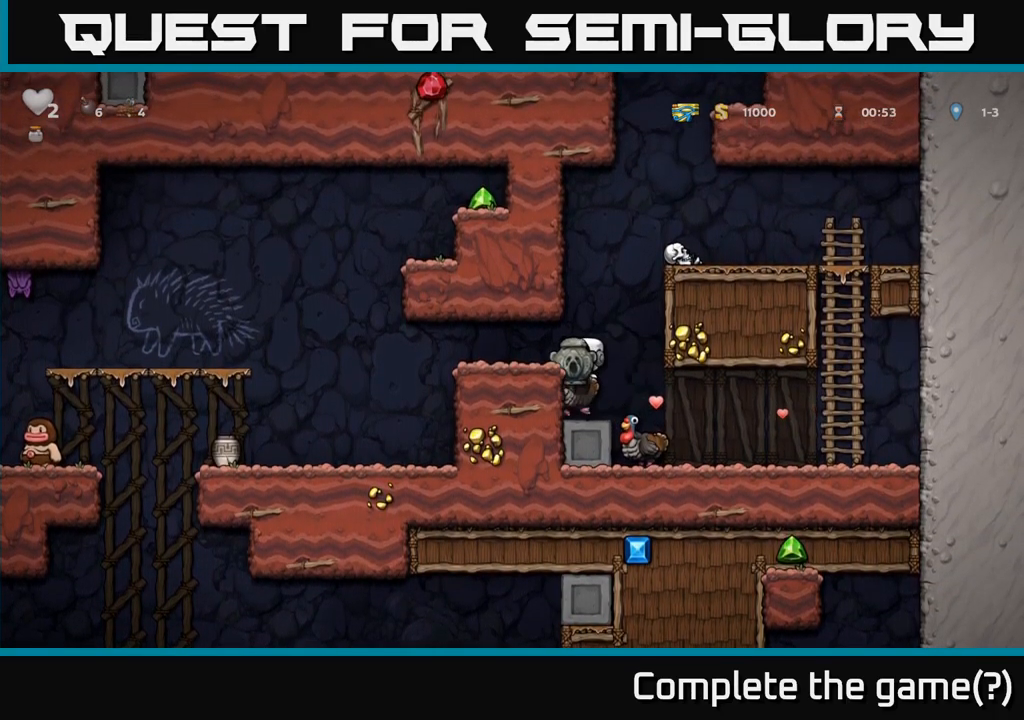
{"buttons": [], "left_stick": "left", "events": [[234, "A", "down"], [367, "A", "up"]]}
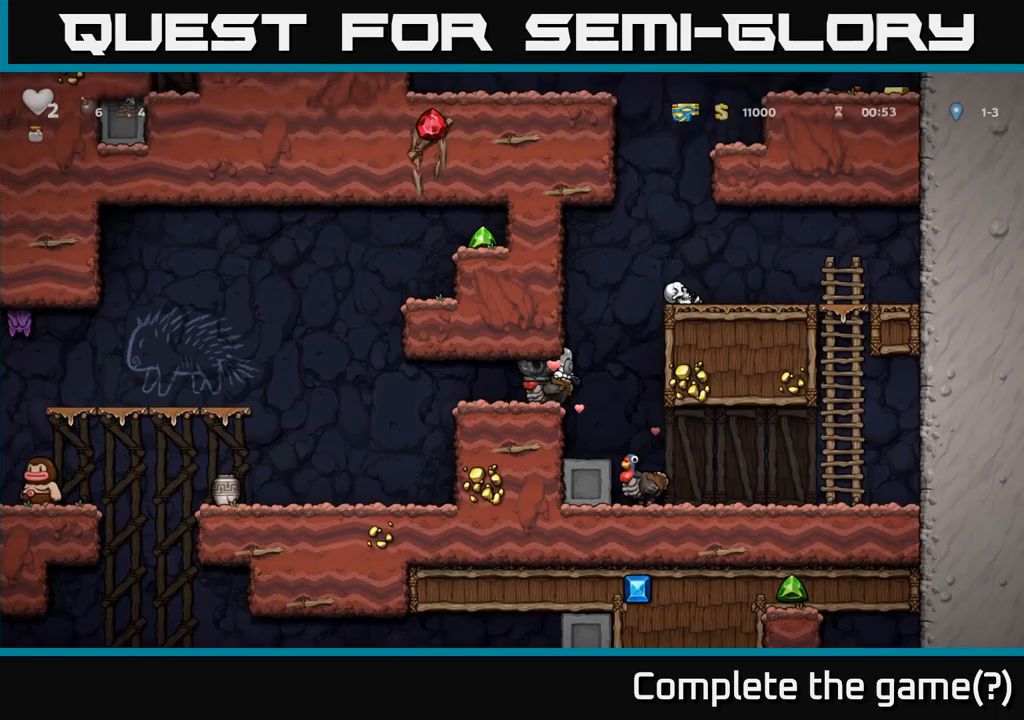
{"buttons": [], "left_stick": "left", "events": []}
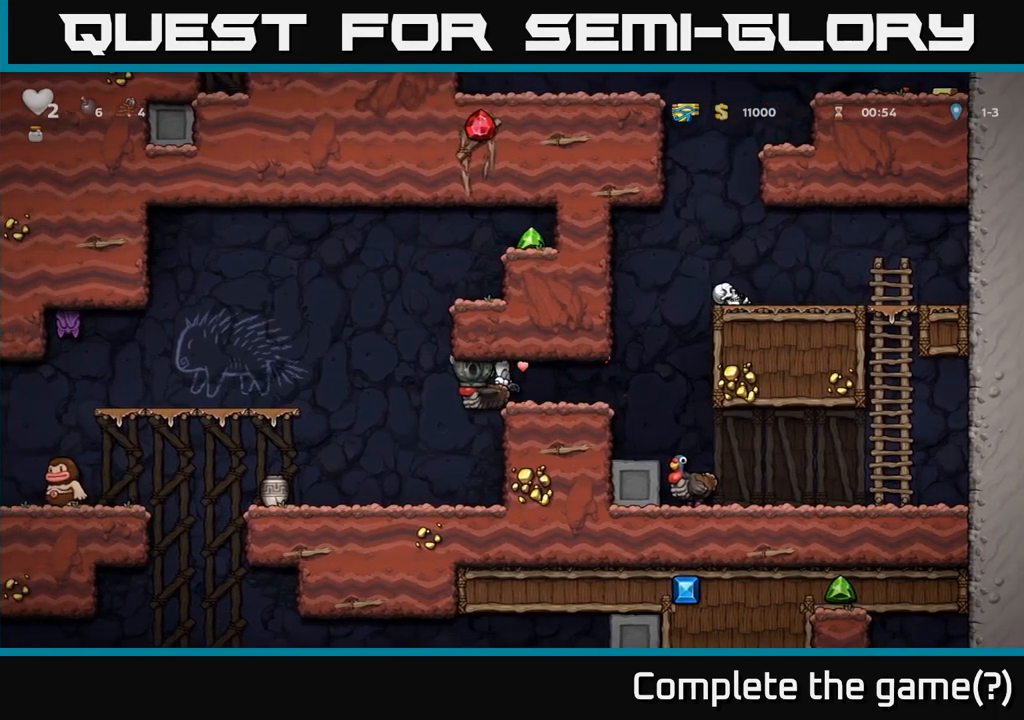
{"buttons": [], "left_stick": "center", "events": [[350, "left_stick", "center"], [367, "A", "down"], [483, "A", "up"]]}
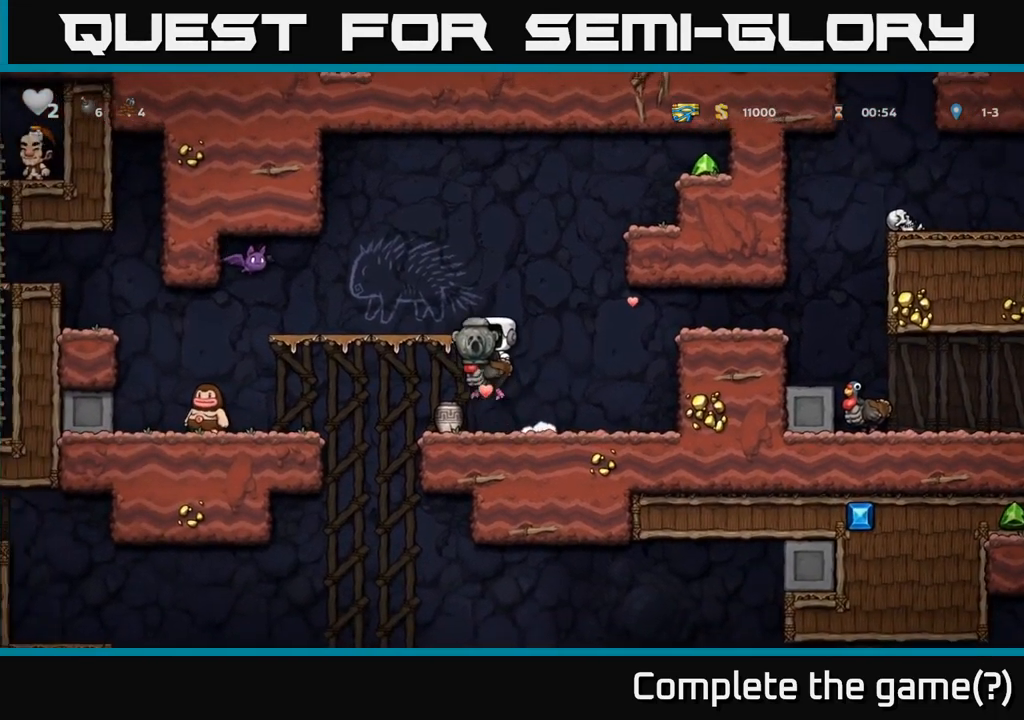
{"buttons": [], "left_stick": "center", "events": [[17, "A", "down"], [150, "left_stick", "left"], [167, "A", "up"], [267, "left_stick", "center"]]}
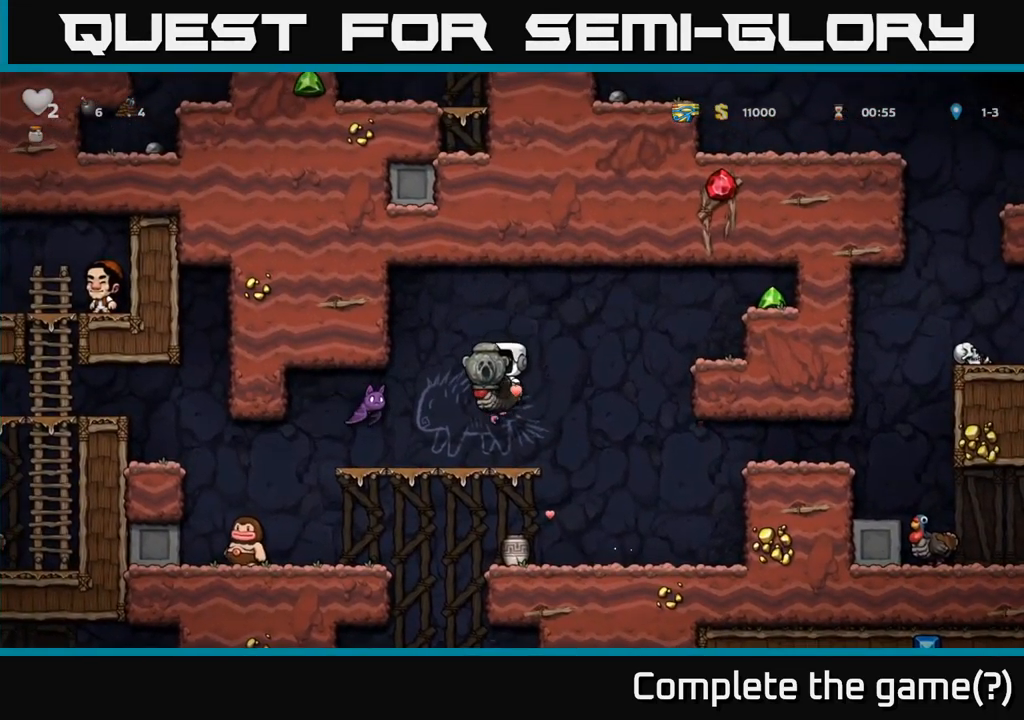
{"buttons": ["A"], "left_stick": "center", "events": [[233, "A", "down"], [350, "A", "up"], [400, "A", "down"]]}
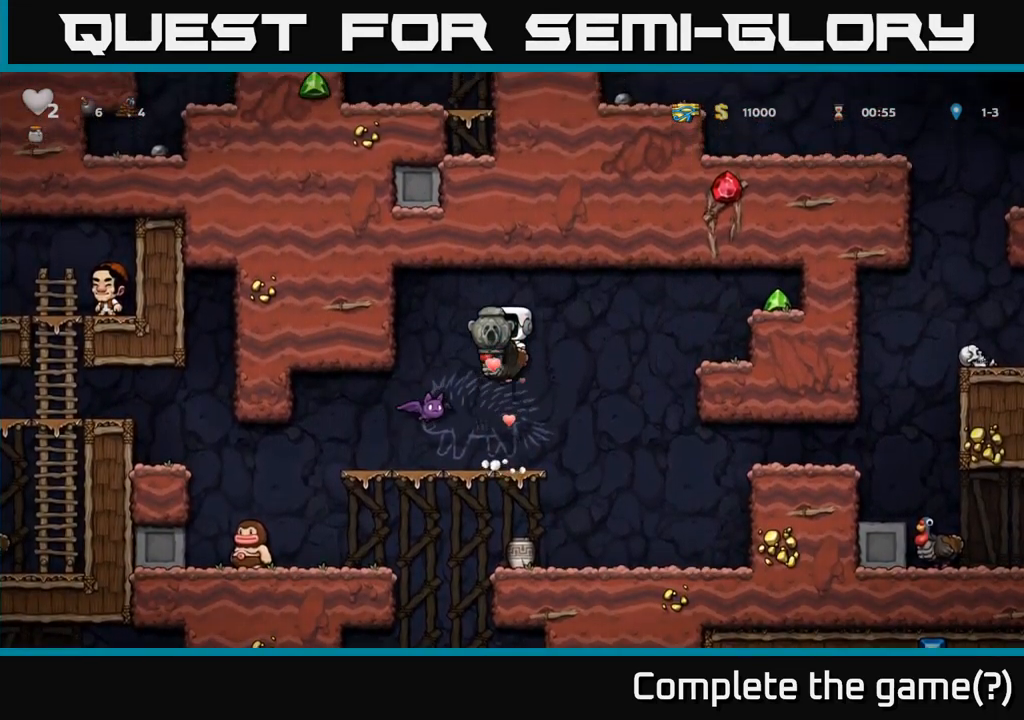
{"buttons": [], "left_stick": "center", "events": [[50, "A", "up"], [100, "left_stick", "left"], [183, "left_stick", "center"]]}
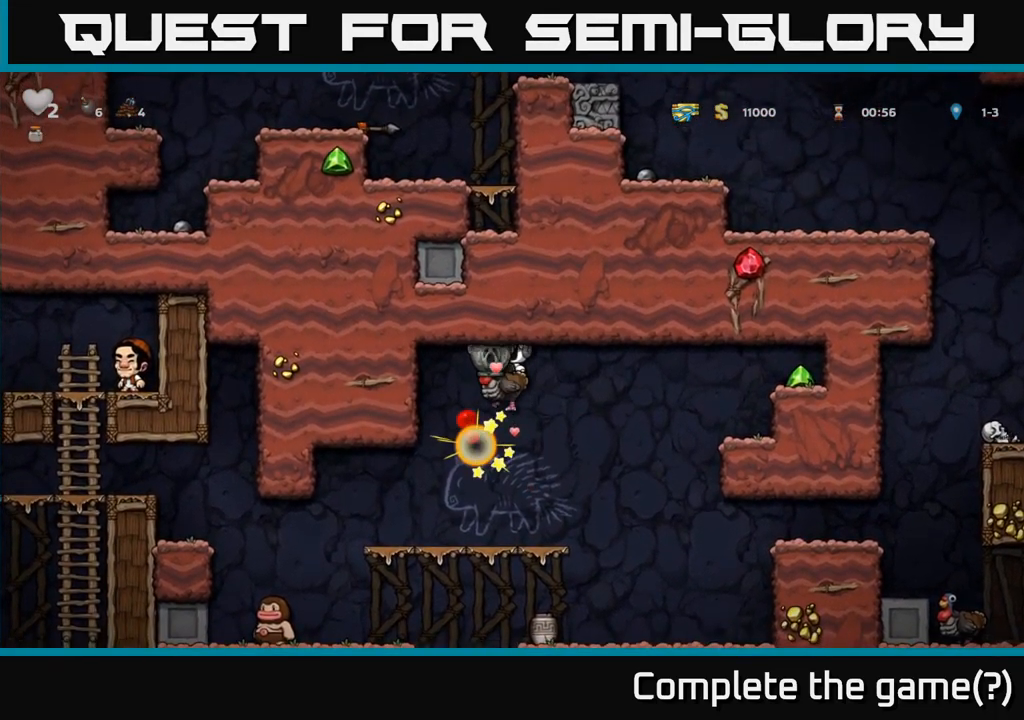
{"buttons": [], "left_stick": "right", "events": [[433, "left_stick", "right"]]}
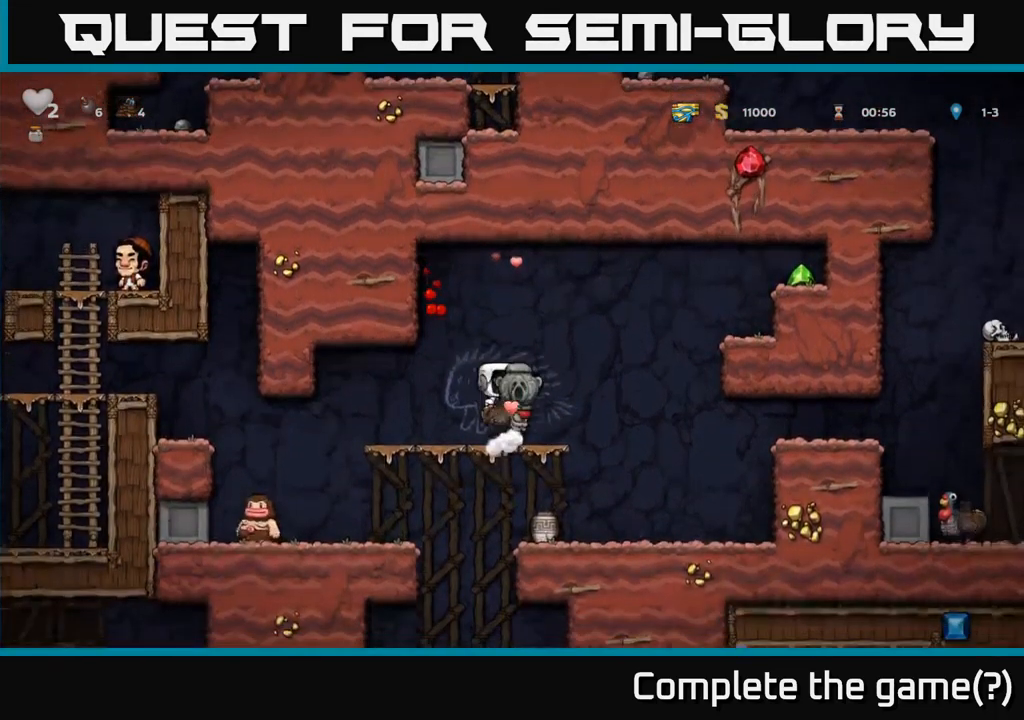
{"buttons": ["A"], "left_stick": "right", "events": [[67, "A", "down"], [183, "A", "up"], [283, "A", "down"]]}
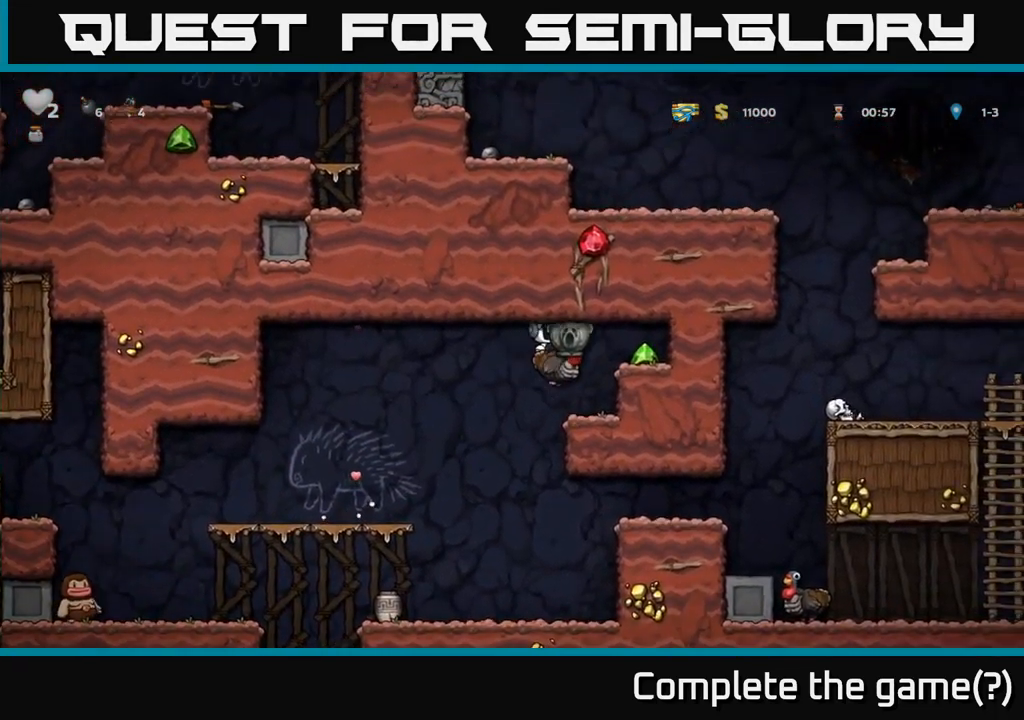
{"buttons": [], "left_stick": "left", "events": [[217, "A", "up"], [350, "left_stick", "left"]]}
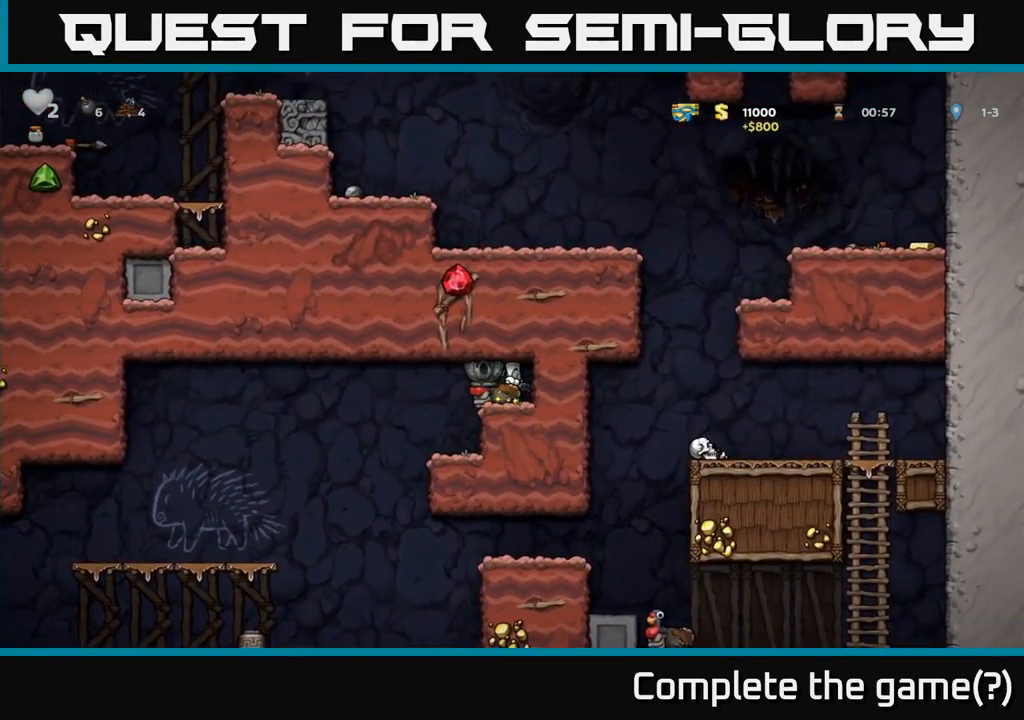
{"buttons": ["A"], "left_stick": "left", "events": [[117, "A", "down"], [217, "A", "up"], [467, "A", "down"]]}
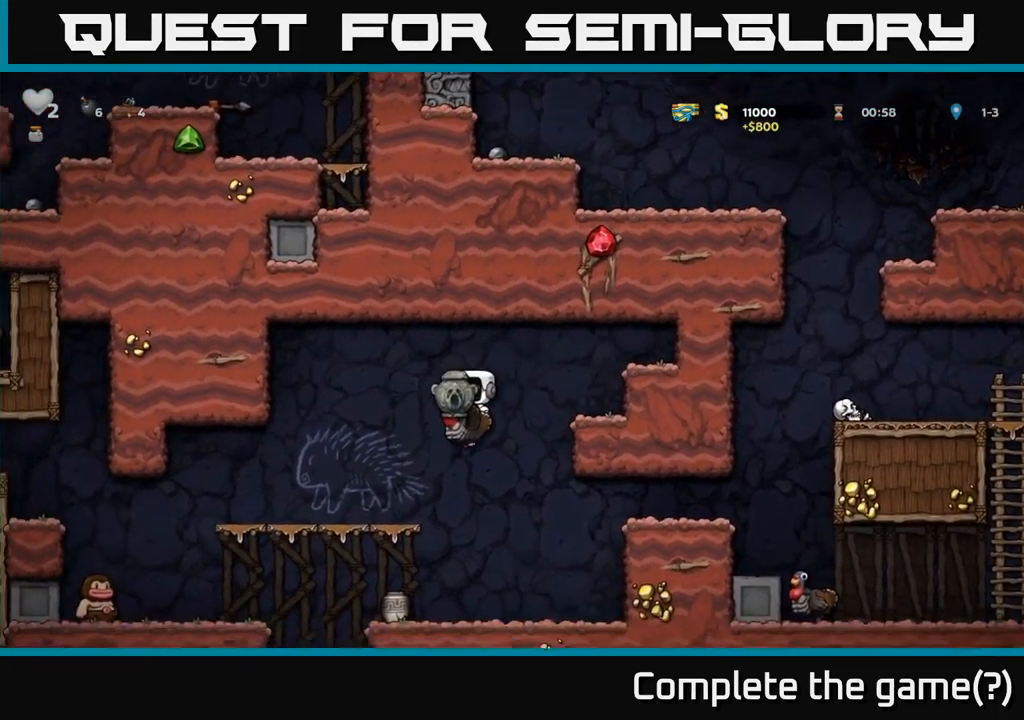
{"buttons": [], "left_stick": "left", "events": [[17, "A", "up"]]}
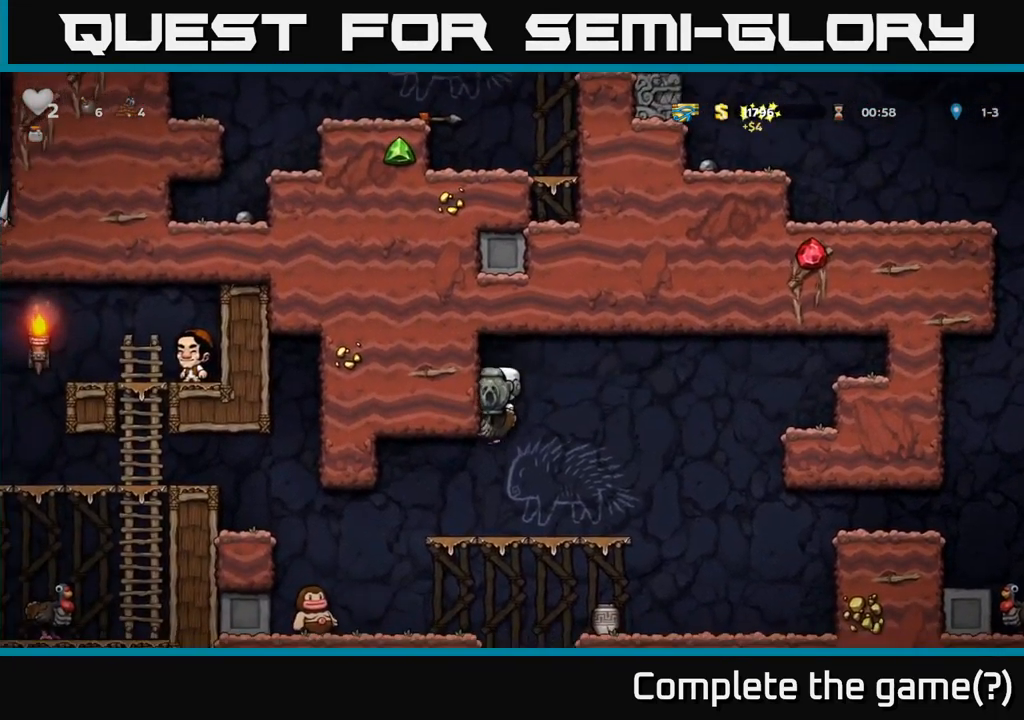
{"buttons": [], "left_stick": "center", "events": [[383, "left_stick", "center"]]}
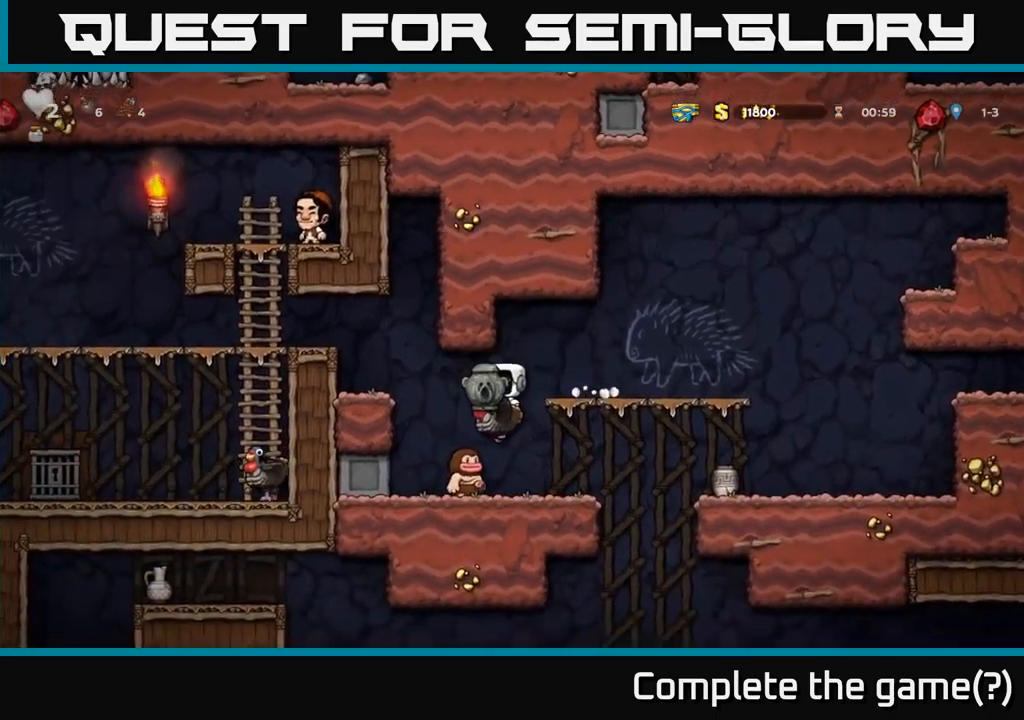
{"buttons": ["A"], "left_stick": "left", "events": [[67, "left_stick", "left"], [83, "A", "down"], [250, "A", "up"], [383, "A", "down"]]}
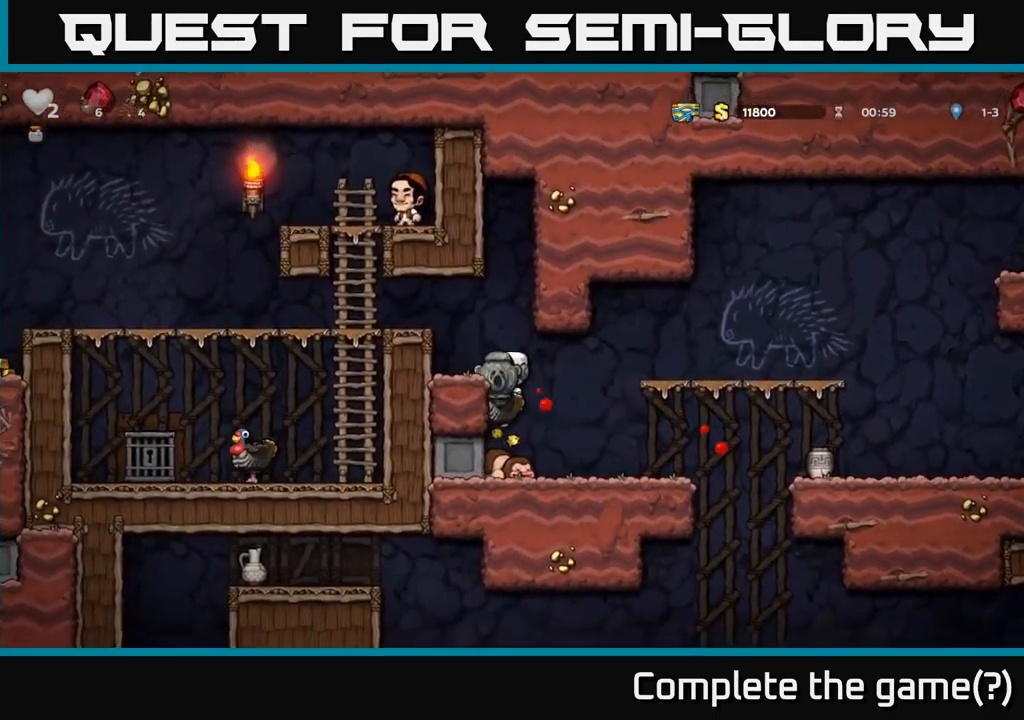
{"buttons": ["A"], "left_stick": "left", "events": [[33, "A", "up"], [217, "A", "down"], [250, "left_stick", "center"], [350, "A", "up"], [400, "A", "down"], [450, "left_stick", "left"]]}
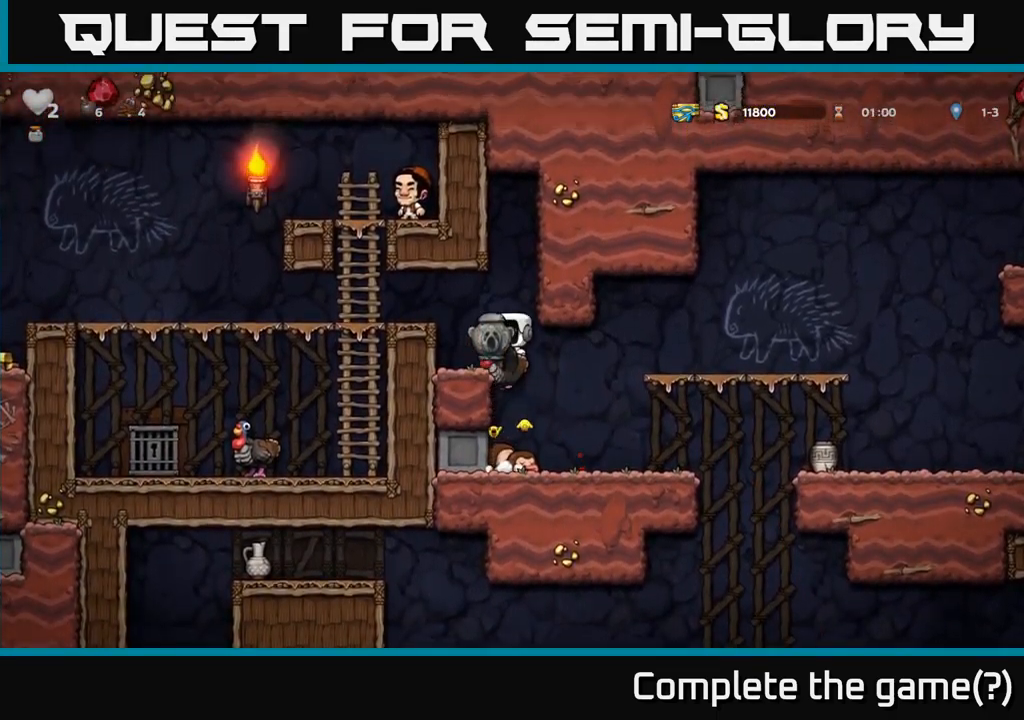
{"buttons": [], "left_stick": "left", "events": [[117, "A", "up"], [283, "A", "down"], [400, "A", "up"]]}
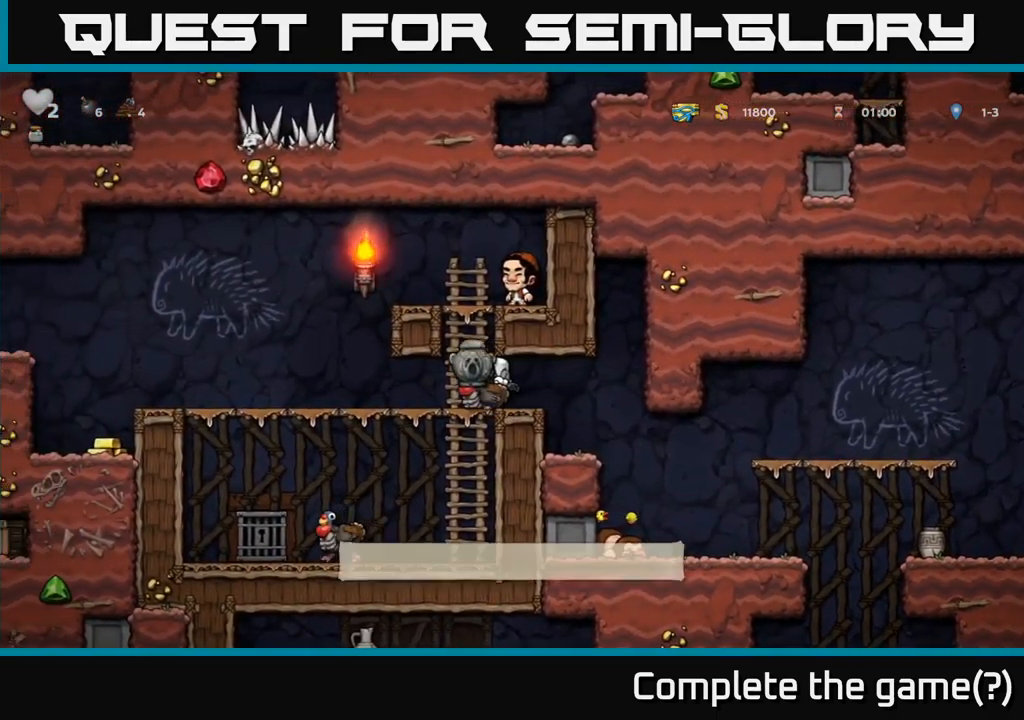
{"buttons": [], "left_stick": "down", "events": [[417, "left_stick", "down"], [433, "A", "down"], [500, "A", "up"]]}
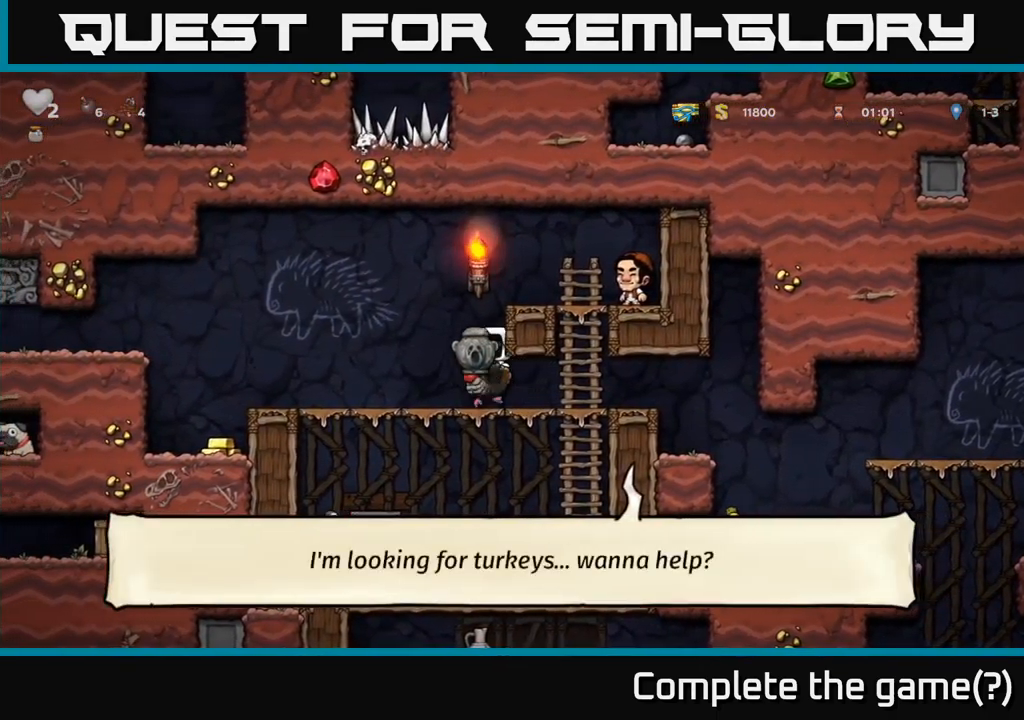
{"buttons": [], "left_stick": "down-left", "events": [[67, "A", "down"], [133, "A", "up"], [133, "left_stick", "up-left"], [183, "A", "down"], [250, "A", "up"], [433, "left_stick", "down-left"]]}
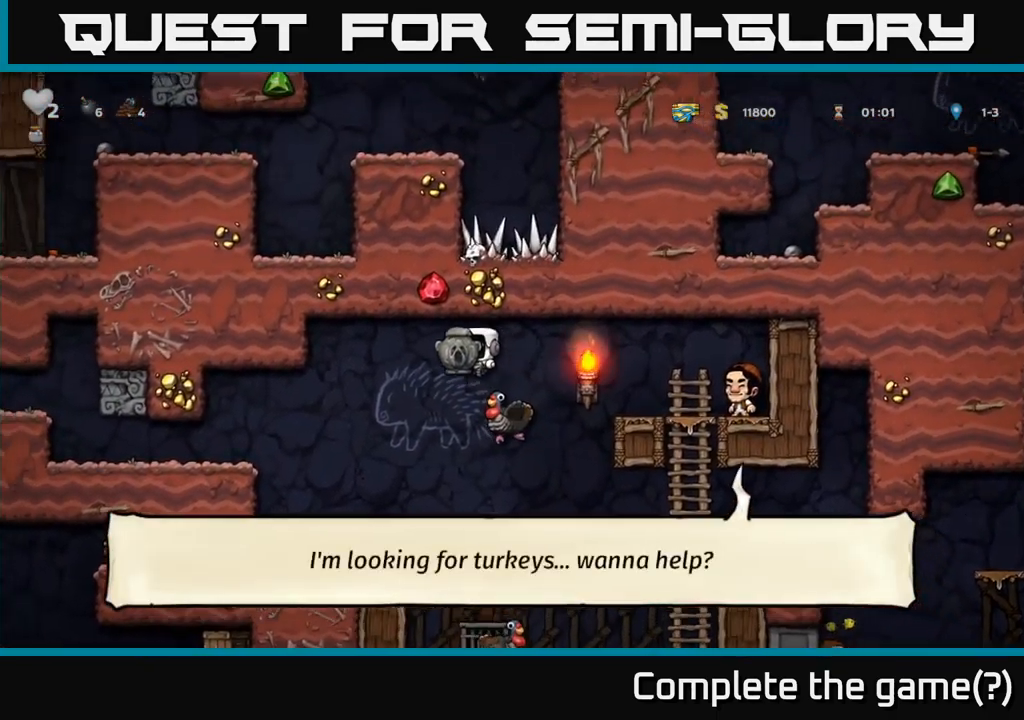
{"buttons": [], "left_stick": "right", "events": [[67, "left_stick", "left"], [200, "left_stick", "center"], [267, "left_stick", "left"], [450, "left_stick", "right"]]}
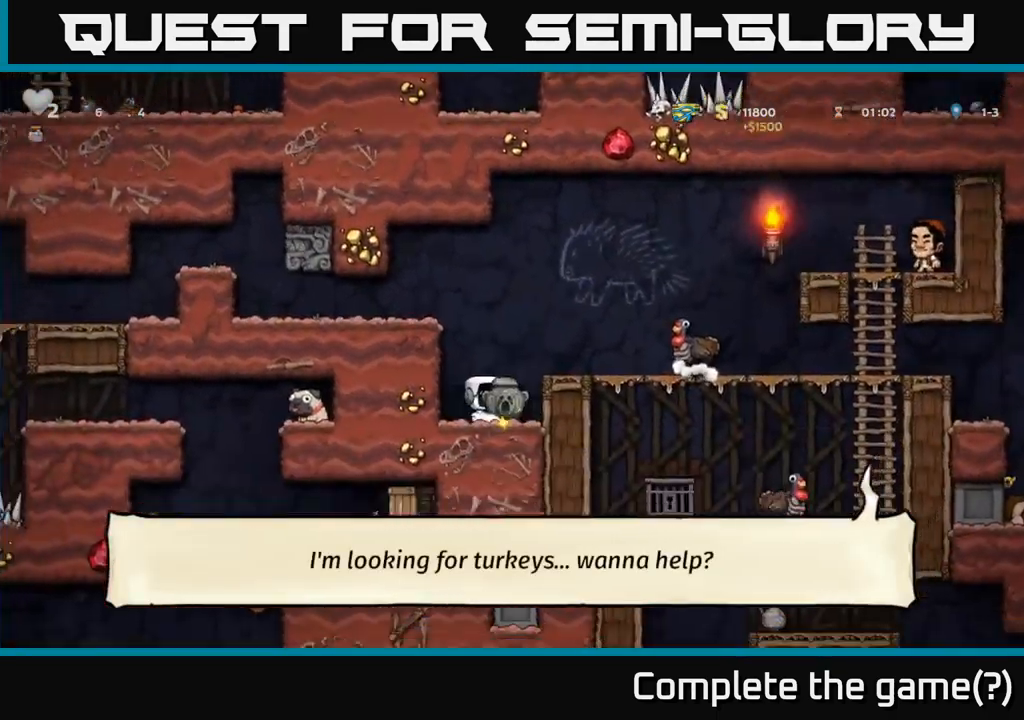
{"buttons": [], "left_stick": "center", "events": [[117, "A", "down"], [233, "A", "up"], [450, "left_stick", "center"]]}
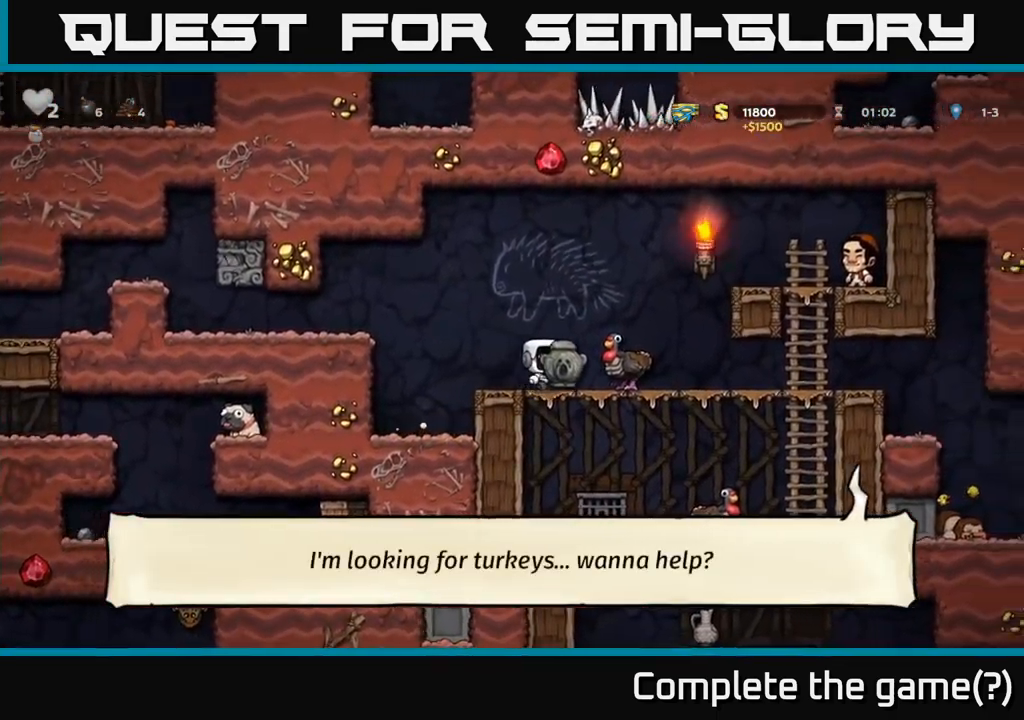
{"buttons": [], "left_stick": "center", "events": [[50, "A", "down"], [150, "left_stick", "right"], [167, "A", "up"], [283, "left_stick", "center"]]}
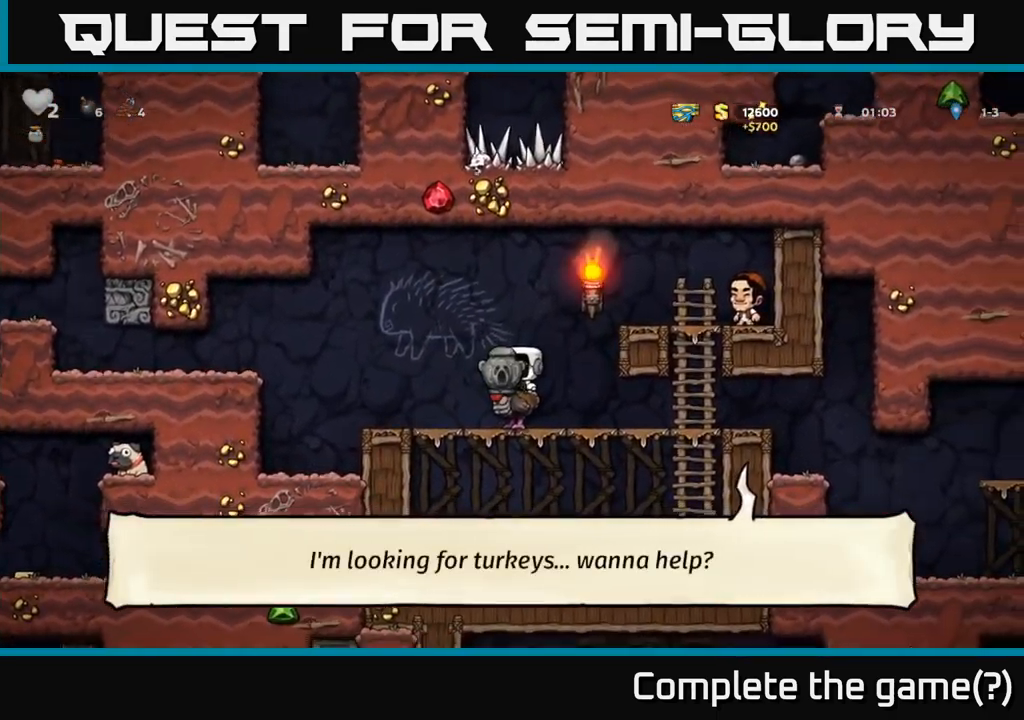
{"buttons": [], "left_stick": "up", "events": [[17, "left_stick", "down"], [133, "A", "down"], [183, "A", "up"], [233, "A", "down"], [317, "A", "up"], [317, "left_stick", "up"], [367, "A", "down"], [400, "A", "up"]]}
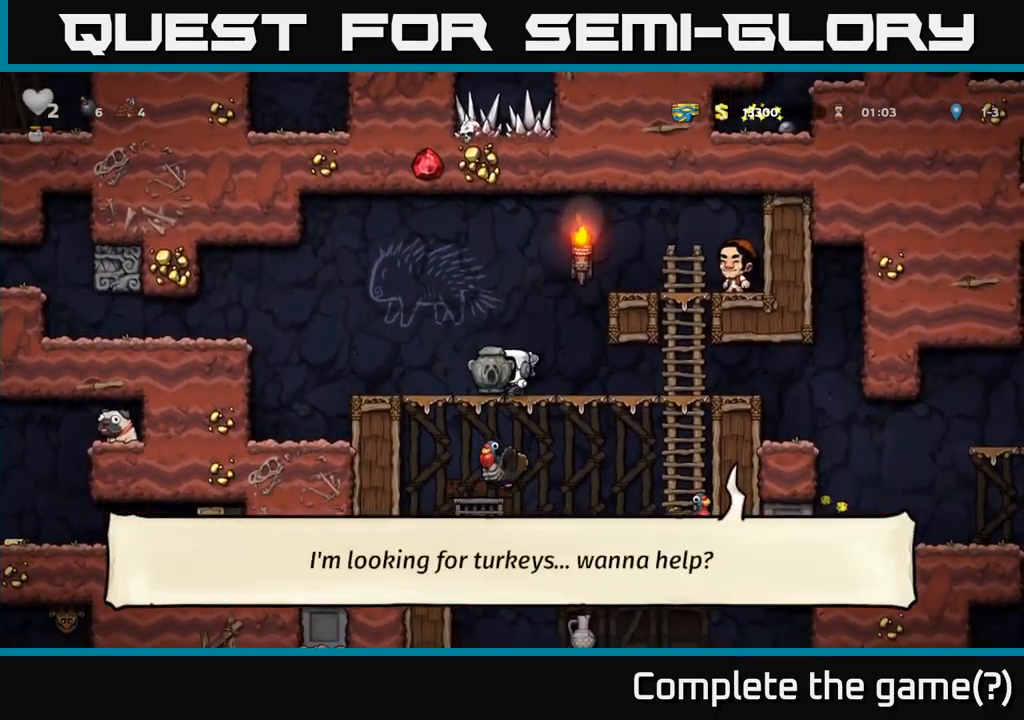
{"buttons": [], "left_stick": "left", "events": [[67, "left_stick", "left"], [367, "A", "down"], [500, "A", "up"]]}
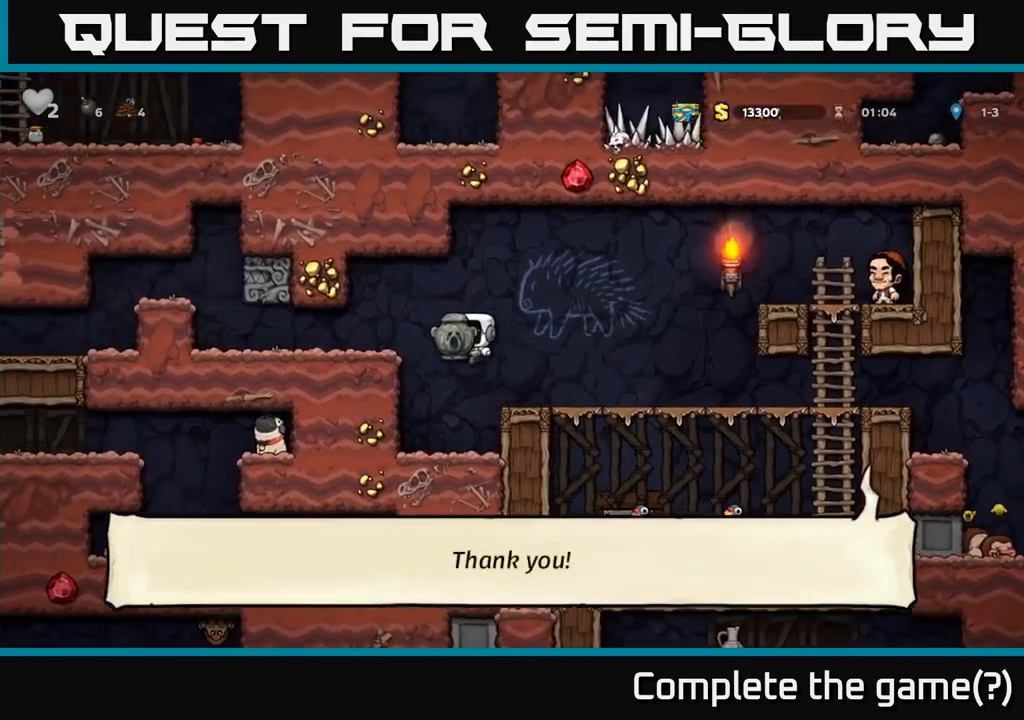
{"buttons": [], "left_stick": "center", "events": [[167, "left_stick", "center"]]}
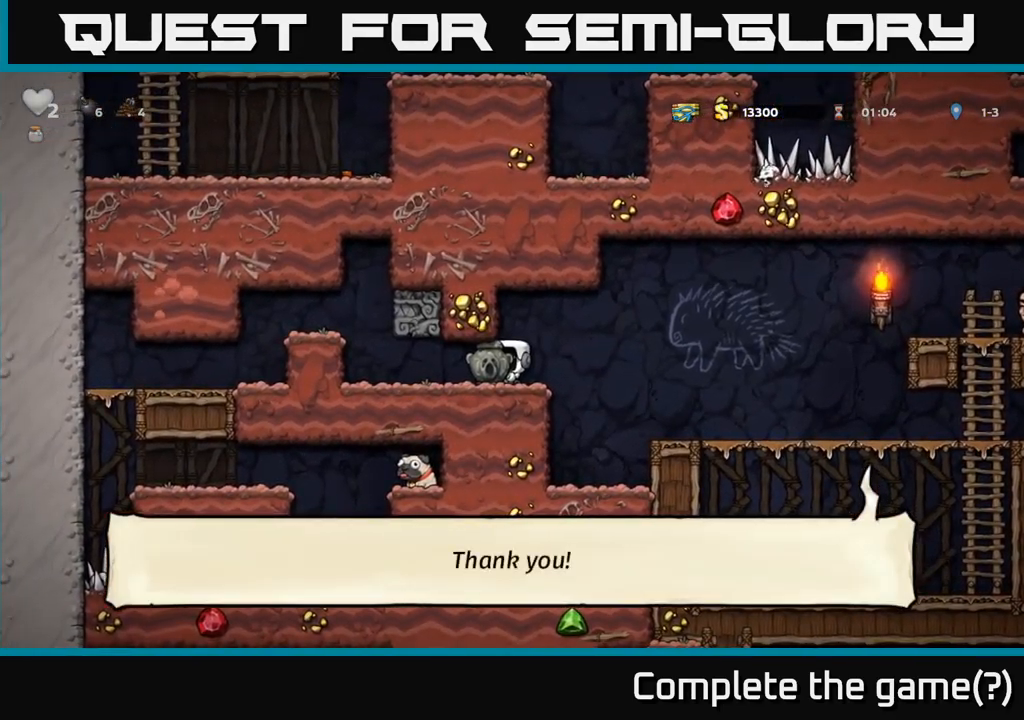
{"buttons": [], "left_stick": "down", "events": [[67, "left_stick", "down"]]}
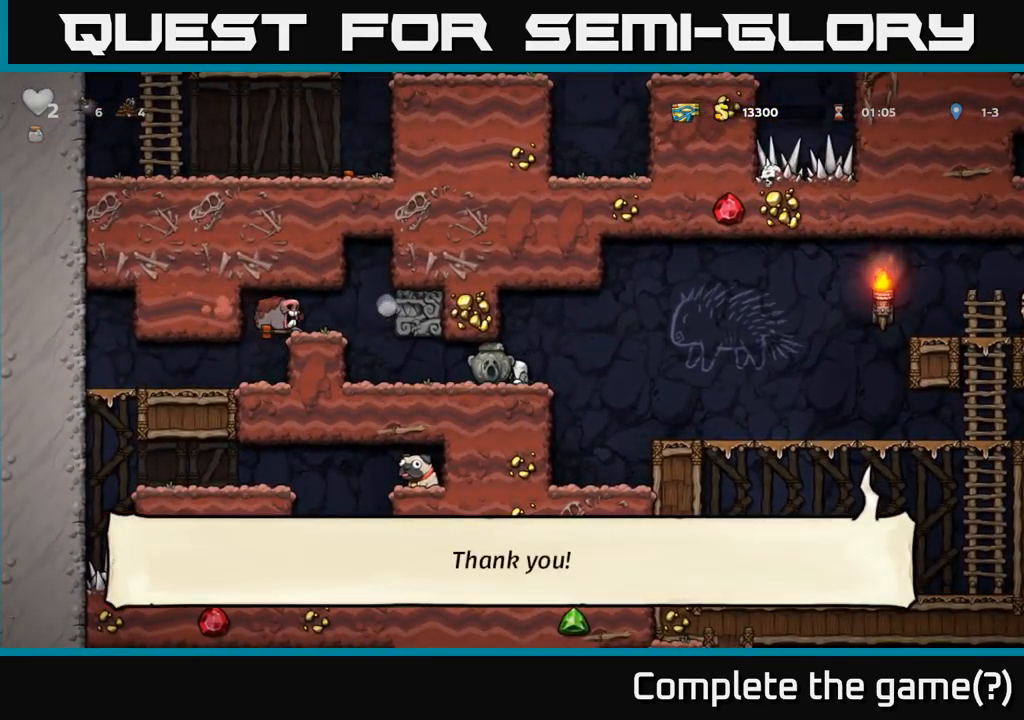
{"buttons": ["A"], "left_stick": "right", "events": [[384, "left_stick", "right"], [467, "A", "down"]]}
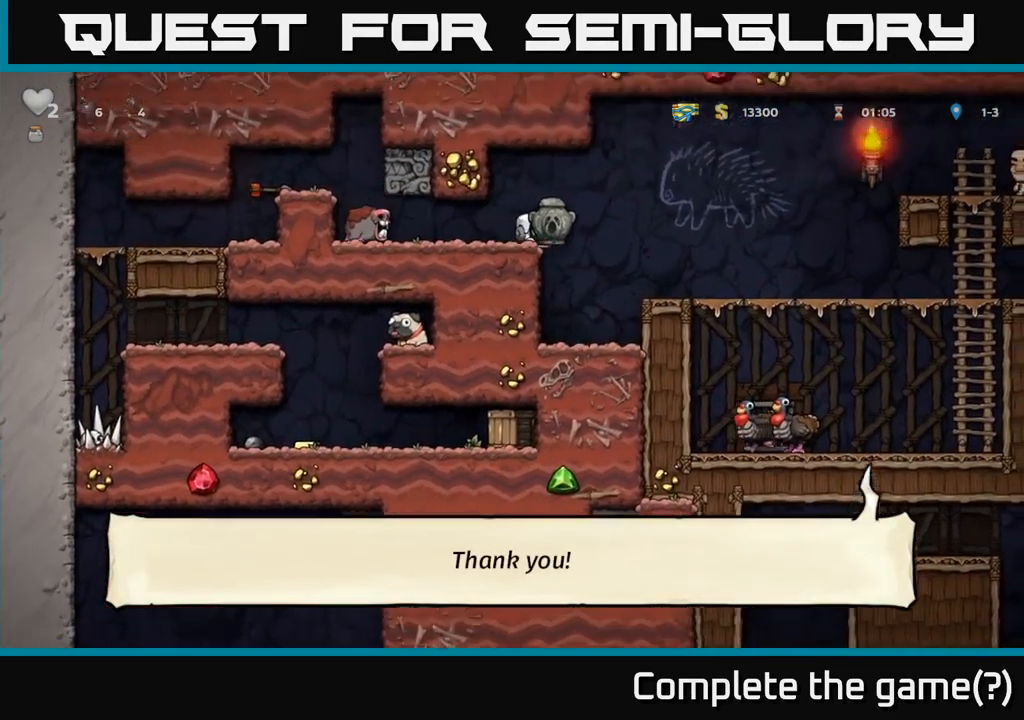
{"buttons": [], "left_stick": "up-right", "events": [[117, "A", "up"], [484, "left_stick", "up-right"]]}
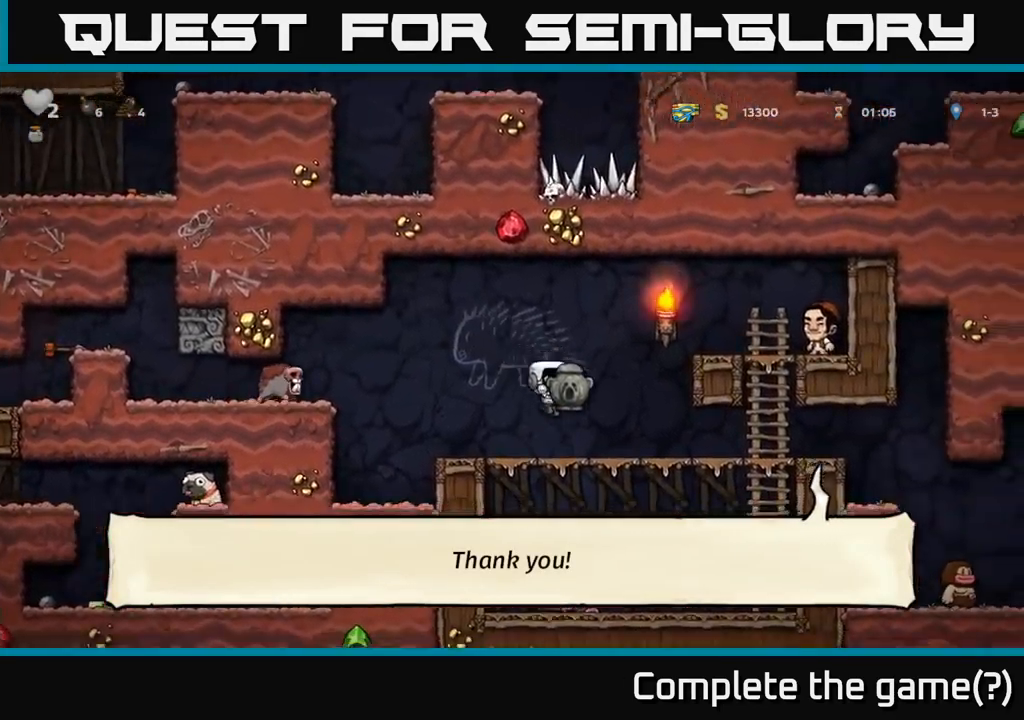
{"buttons": ["A"], "left_stick": "center", "events": [[117, "left_stick", "center"], [484, "A", "down"]]}